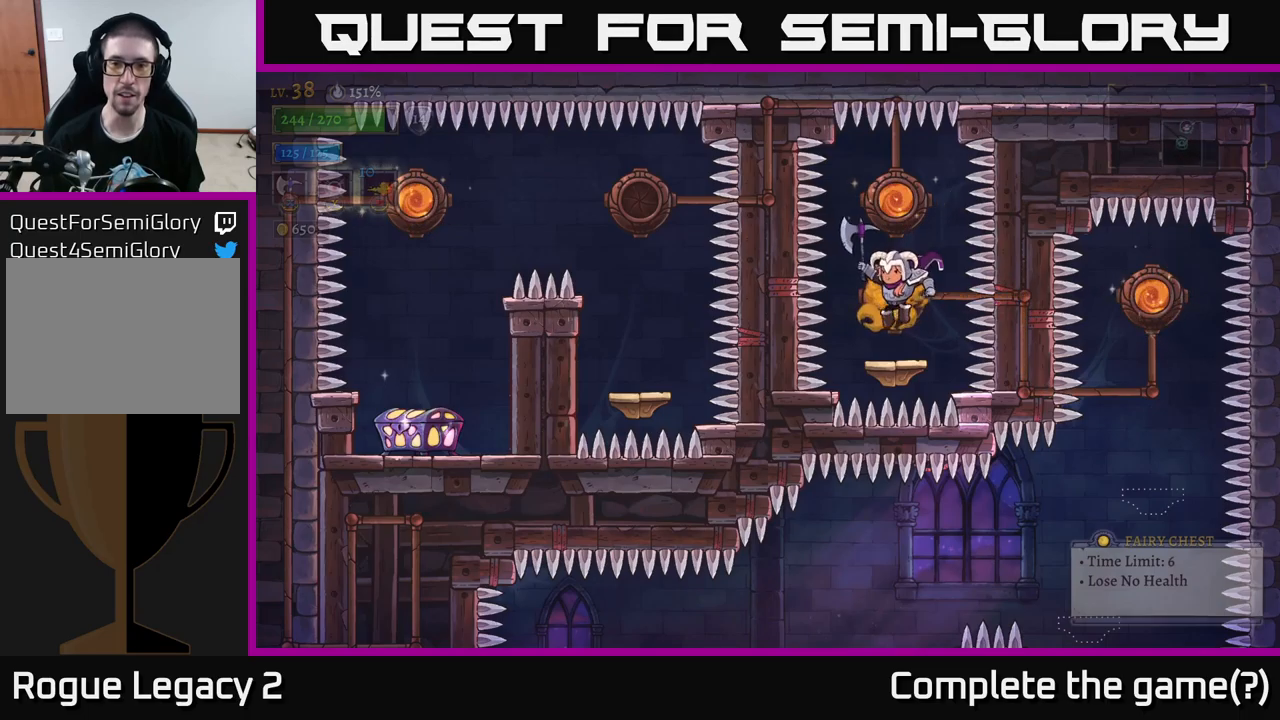
Gameplay with a controller (Xbox layout); each line is a JSON object with the inputs held at the frame after it. "events" lists button and stick changes between this image and that frame as [ms after this image, input, new state], when the widget could be followed in between.
{"buttons": ["R1"], "left_stick": "center", "right_stick": "center", "events": [[317, "A", "down"], [467, "A", "up"], [483, "R1", "down"]]}
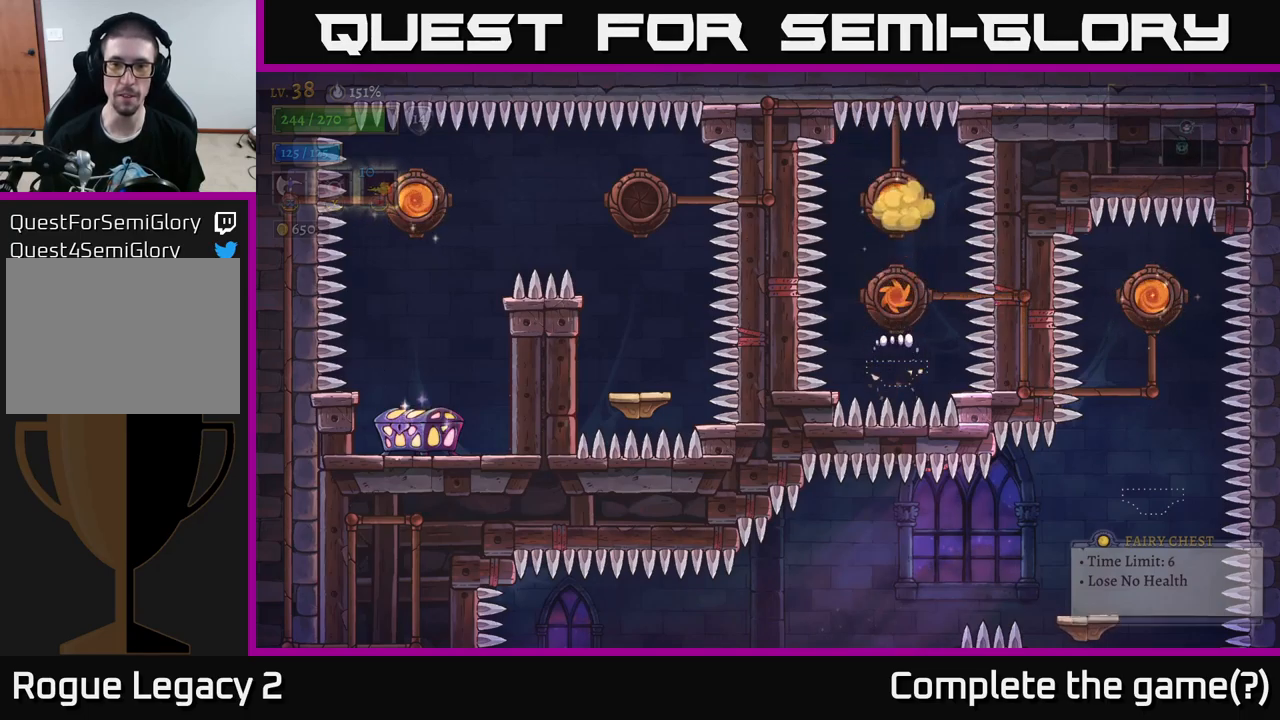
{"buttons": [], "left_stick": "center", "right_stick": "center", "events": [[50, "R1", "up"]]}
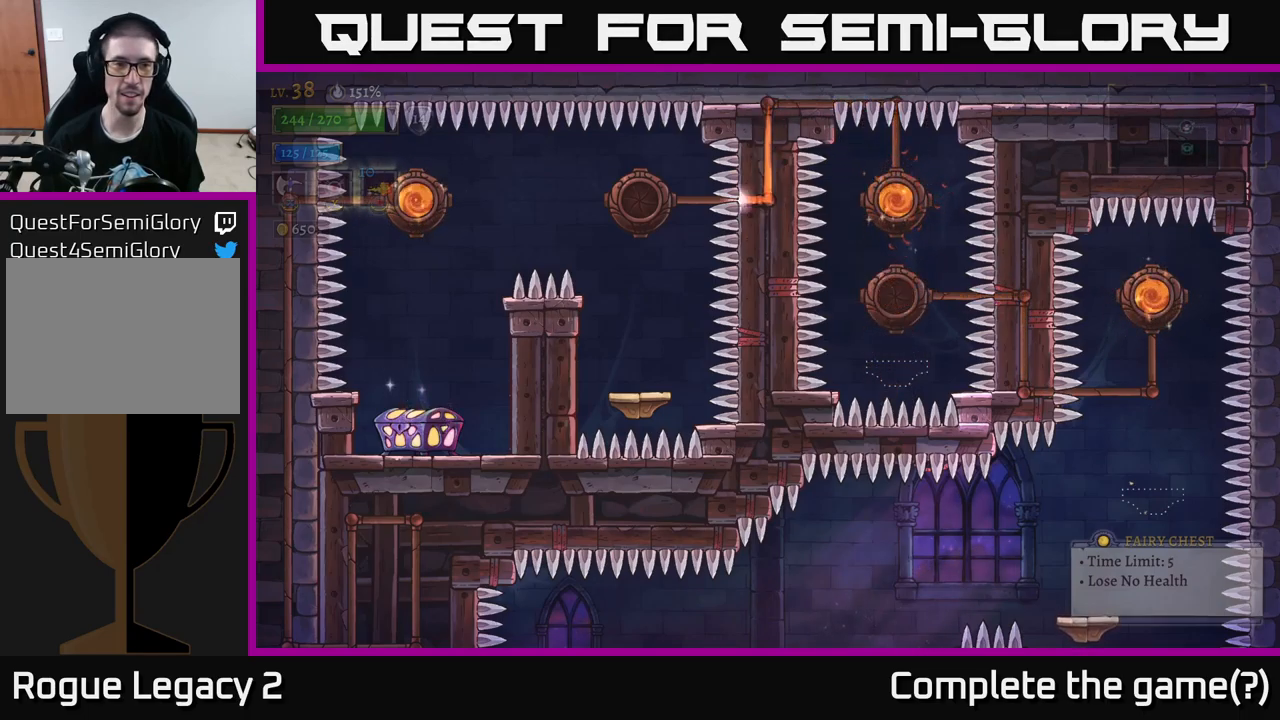
{"buttons": [], "left_stick": "center", "right_stick": "center", "events": []}
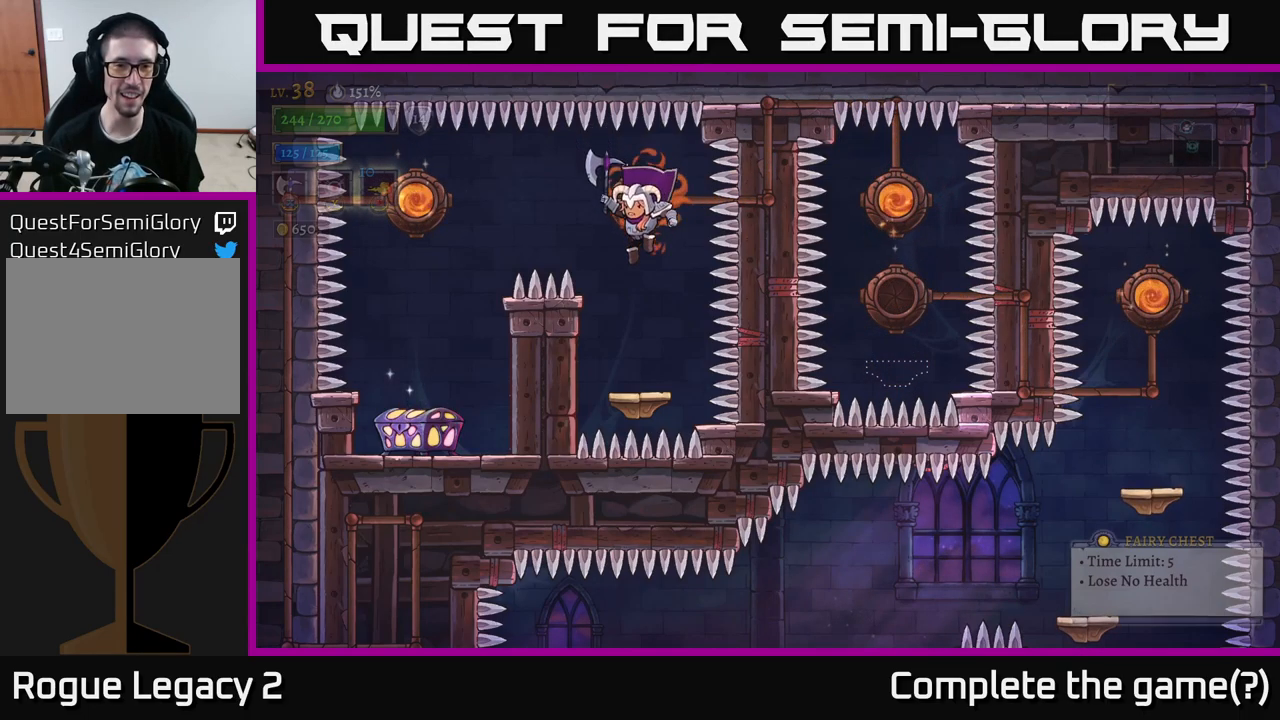
{"buttons": ["A"], "left_stick": "center", "right_stick": "center", "events": [[450, "A", "down"]]}
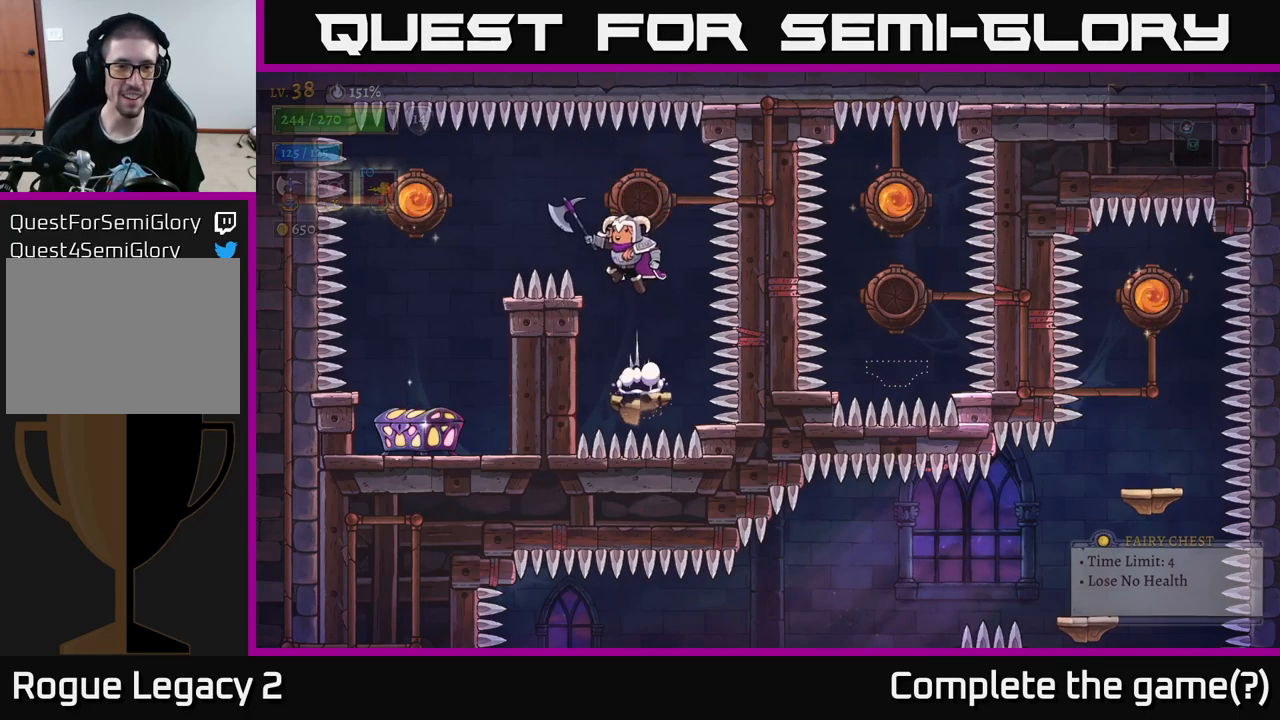
{"buttons": [], "left_stick": "left", "right_stick": "center", "events": [[17, "left_stick", "left"], [133, "A", "up"]]}
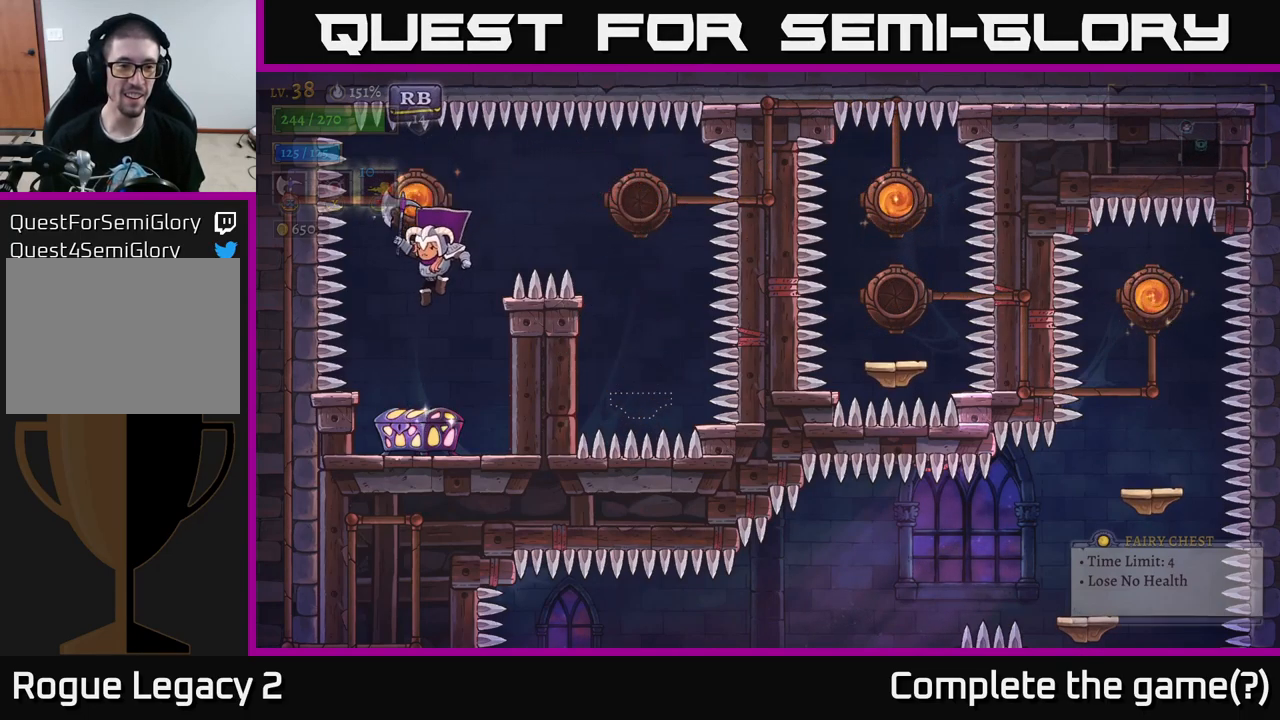
{"buttons": [], "left_stick": "center", "right_stick": "center", "events": [[50, "left_stick", "center"], [367, "R1", "down"], [433, "R1", "up"]]}
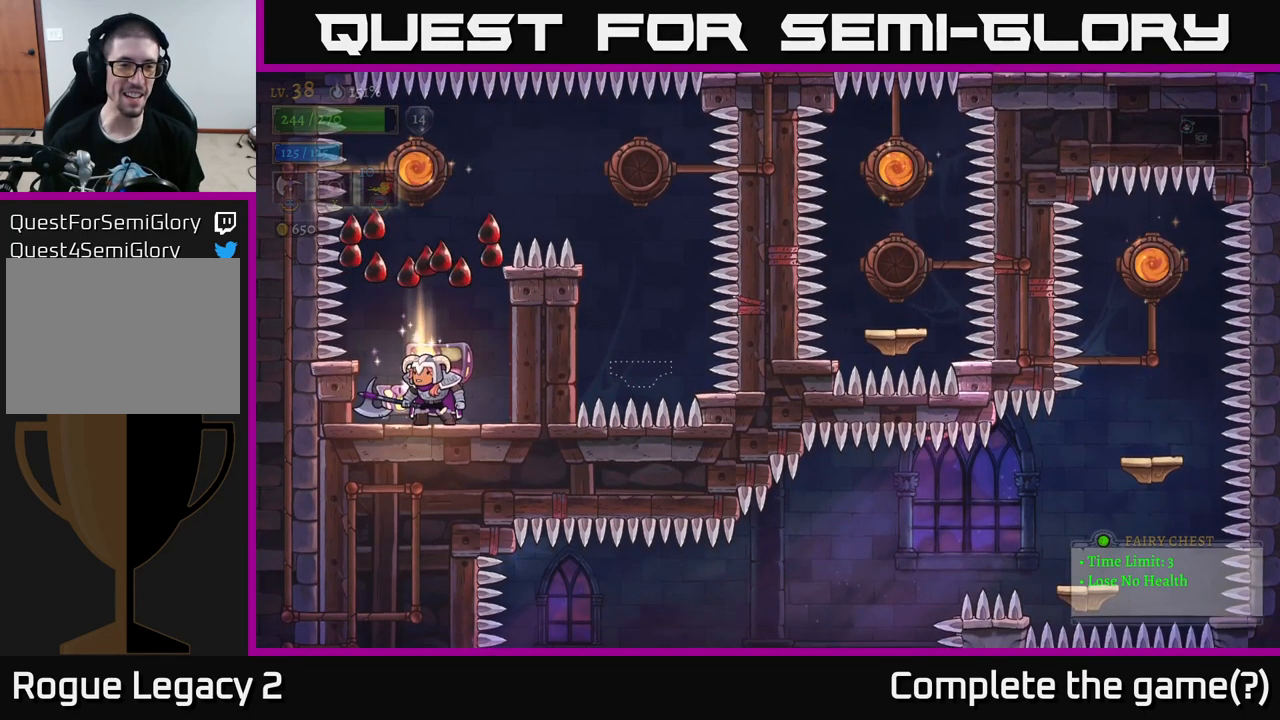
{"buttons": [], "left_stick": "center", "right_stick": "center", "events": []}
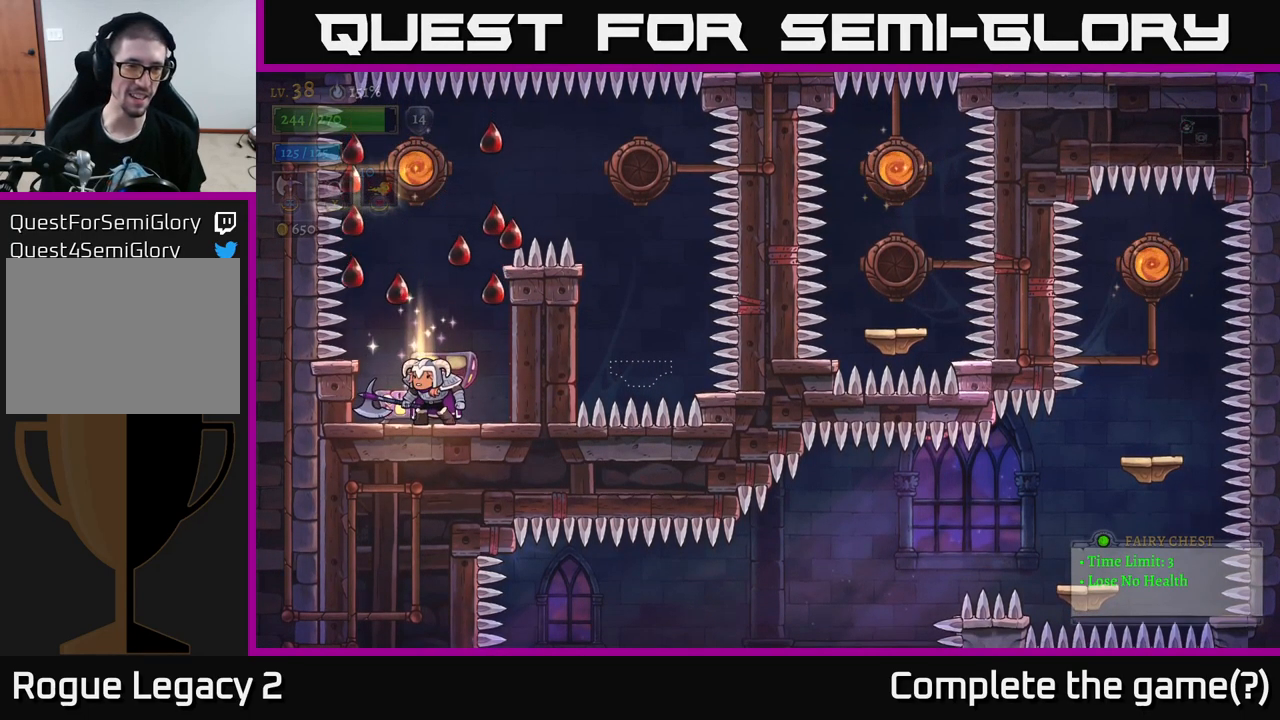
{"buttons": [], "left_stick": "center", "right_stick": "center", "events": []}
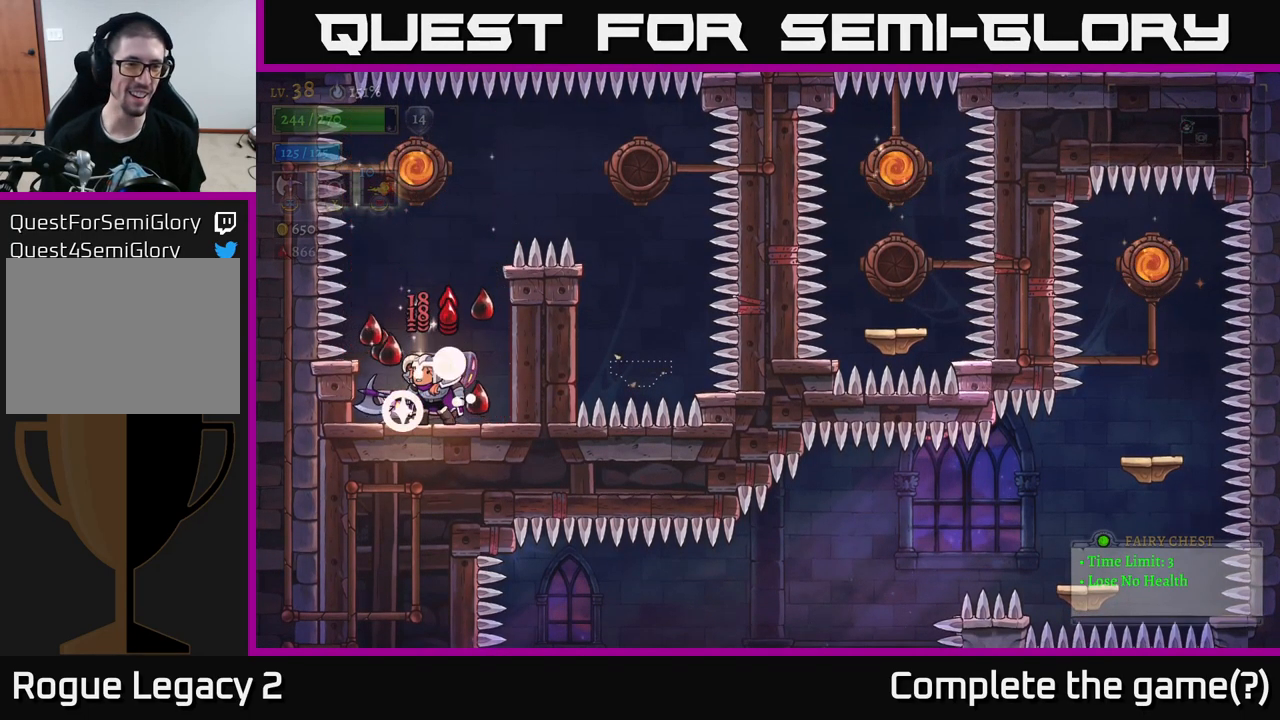
{"buttons": ["A"], "left_stick": "center", "right_stick": "center", "events": [[367, "left_stick", "left"], [467, "left_stick", "center"], [483, "A", "down"]]}
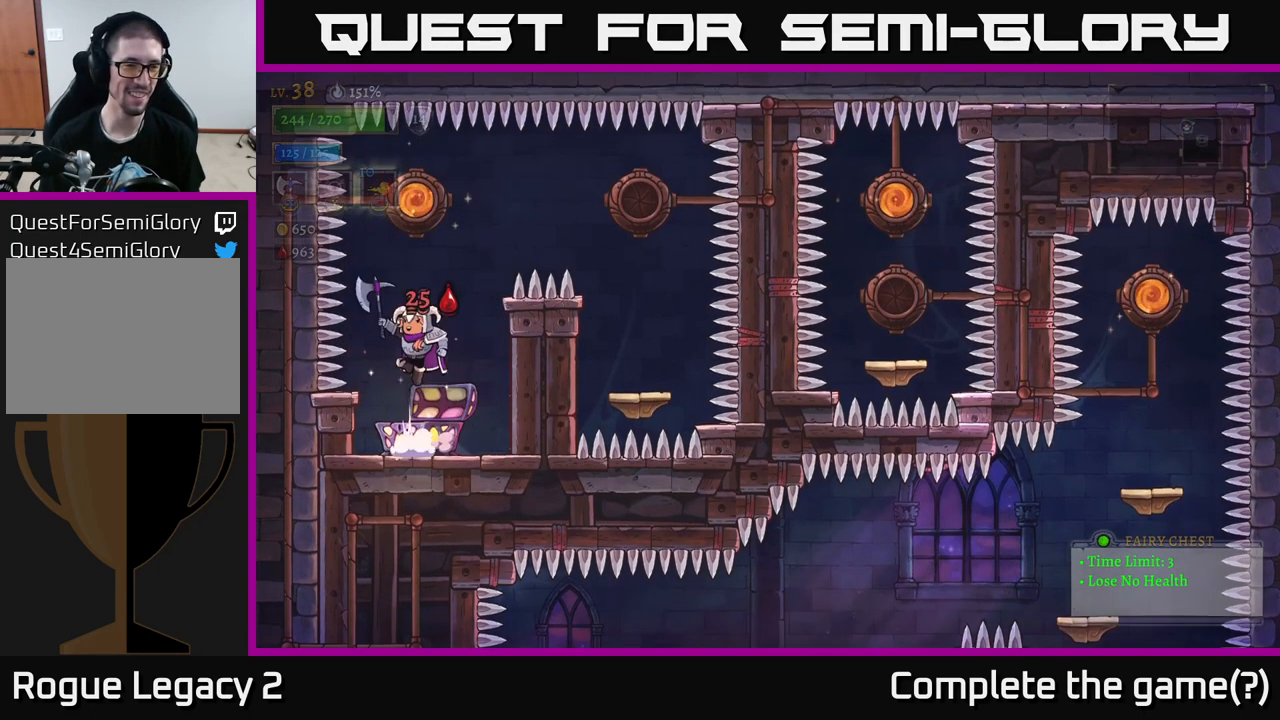
{"buttons": [], "left_stick": "center", "right_stick": "center", "events": [[284, "A", "up"], [284, "R1", "down"], [350, "R1", "up"]]}
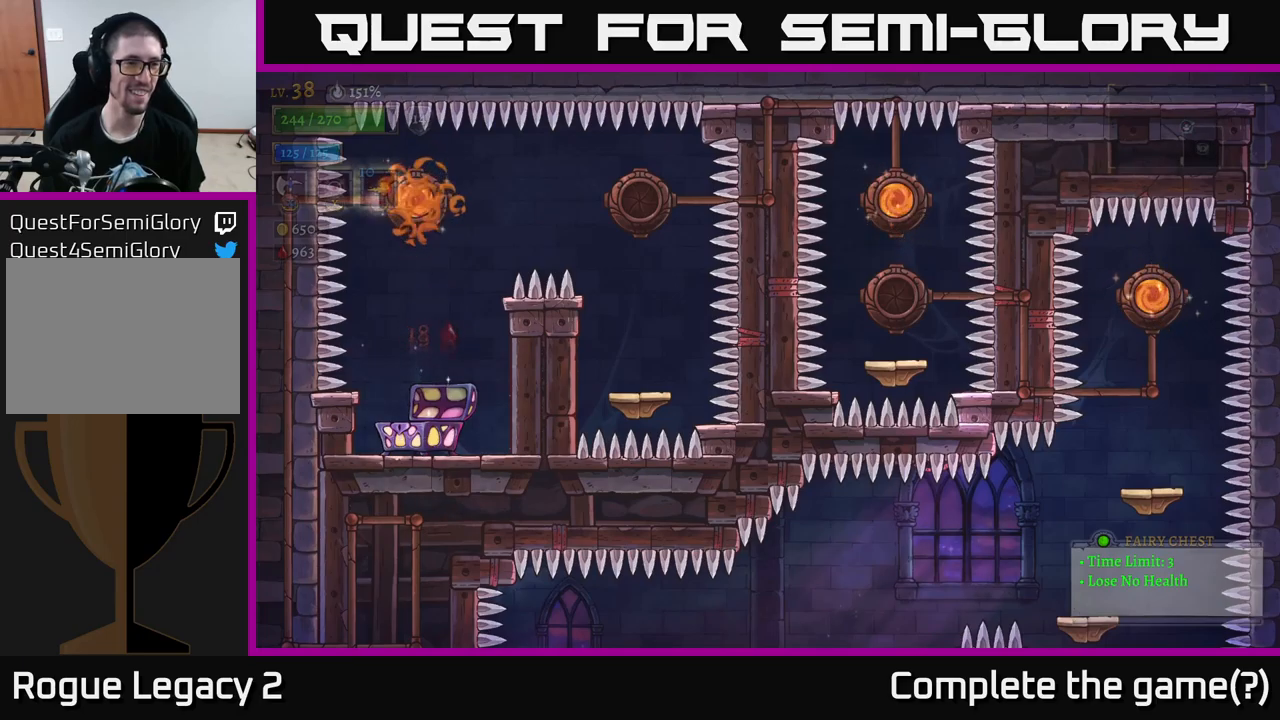
{"buttons": [], "left_stick": "center", "right_stick": "center", "events": []}
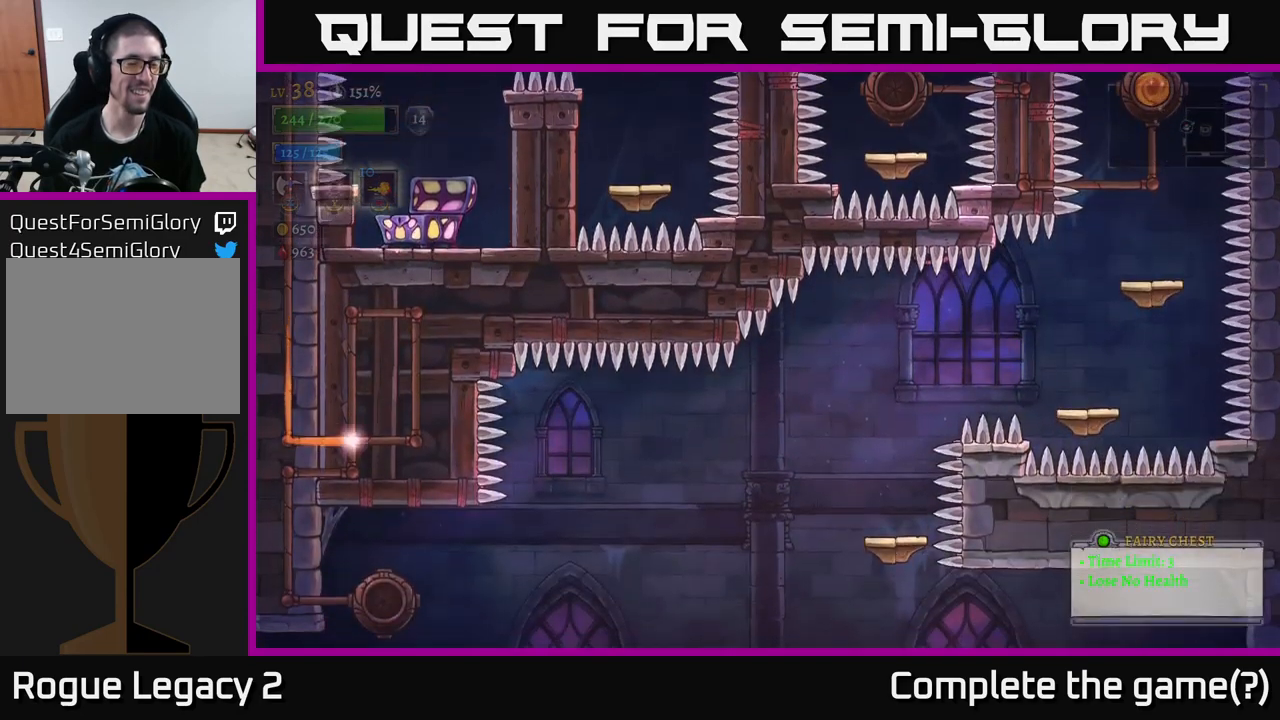
{"buttons": [], "left_stick": "center", "right_stick": "center", "events": []}
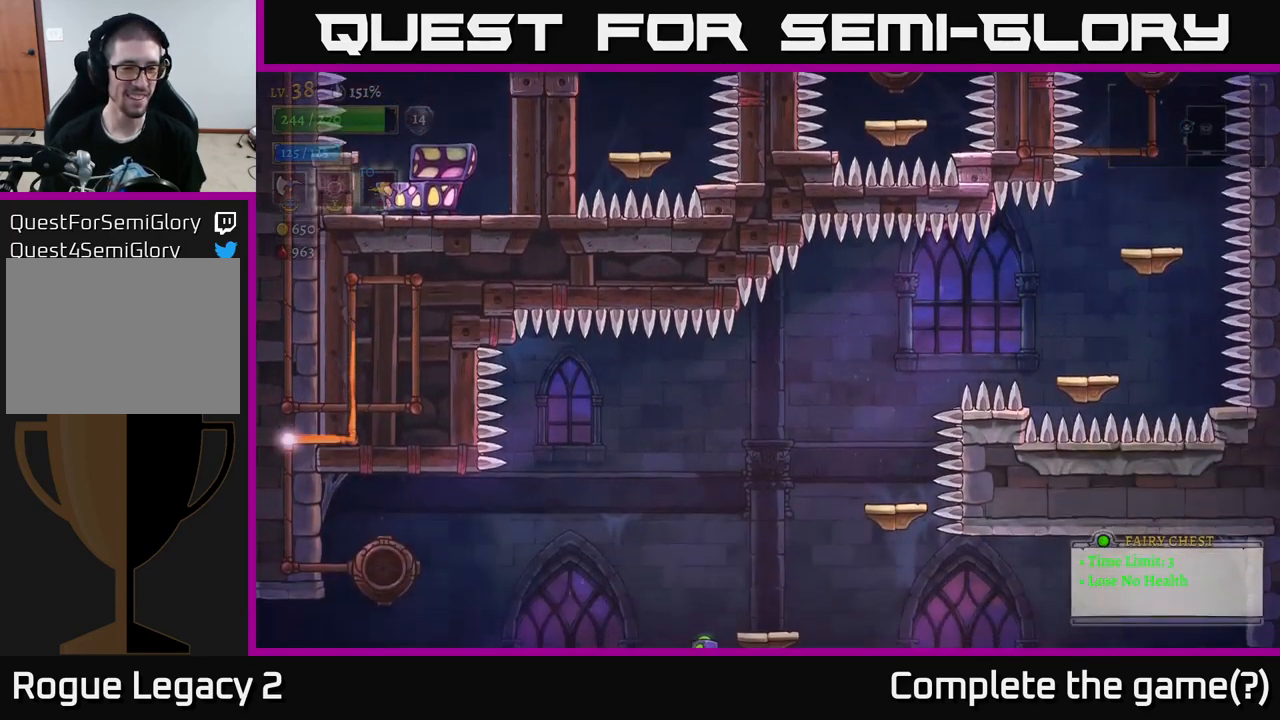
{"buttons": [], "left_stick": "down-left", "right_stick": "center", "events": [[417, "left_stick", "down-left"]]}
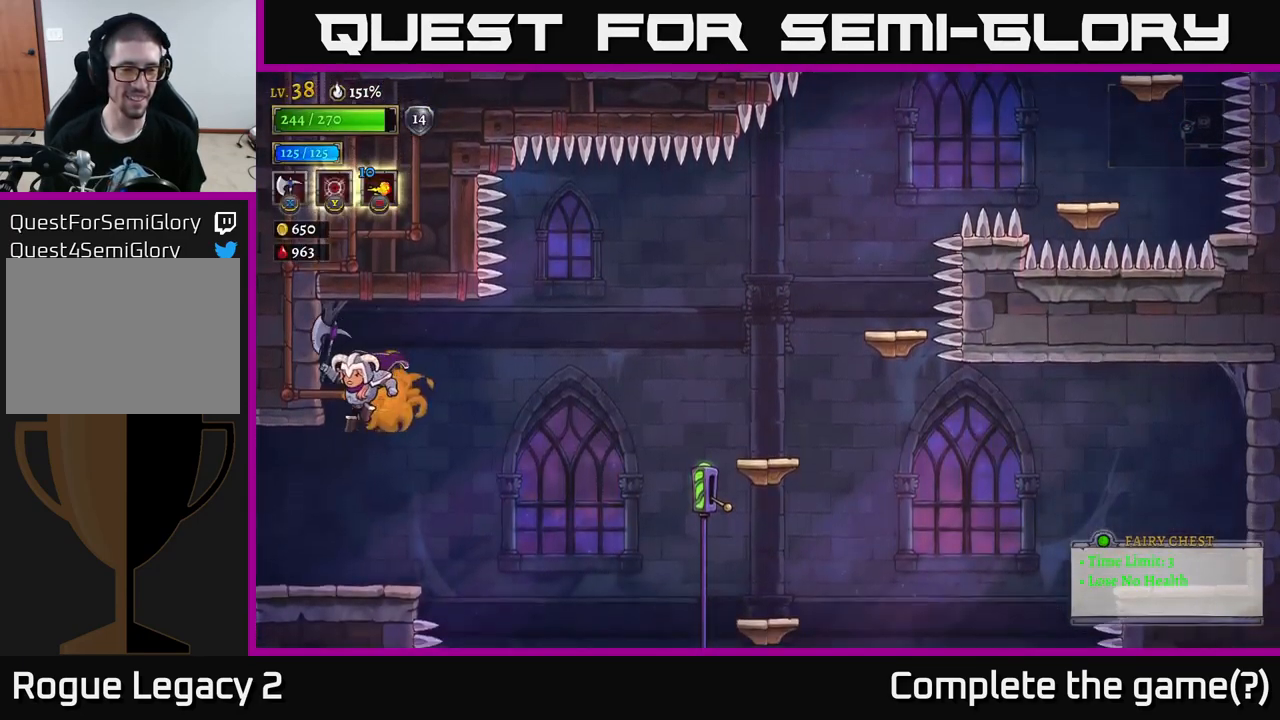
{"buttons": [], "left_stick": "left", "right_stick": "center", "events": [[17, "left_stick", "left"]]}
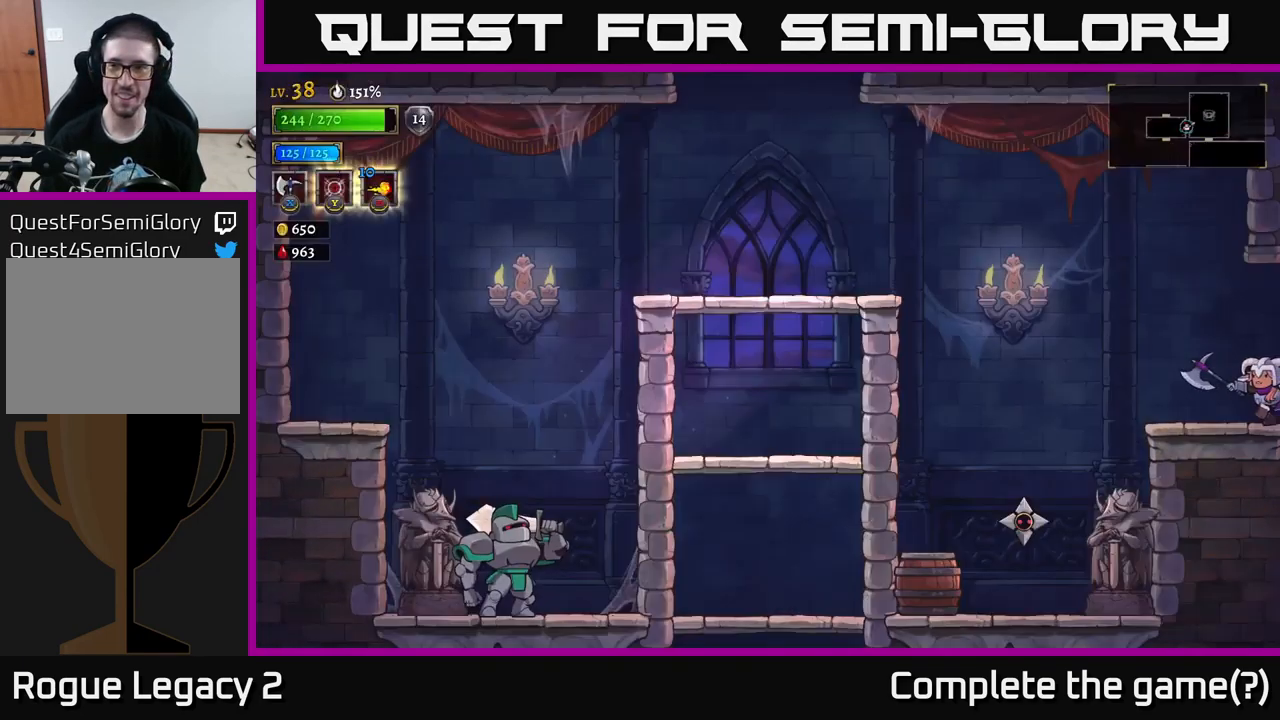
{"buttons": [], "left_stick": "center", "right_stick": "center", "events": [[284, "left_stick", "center"]]}
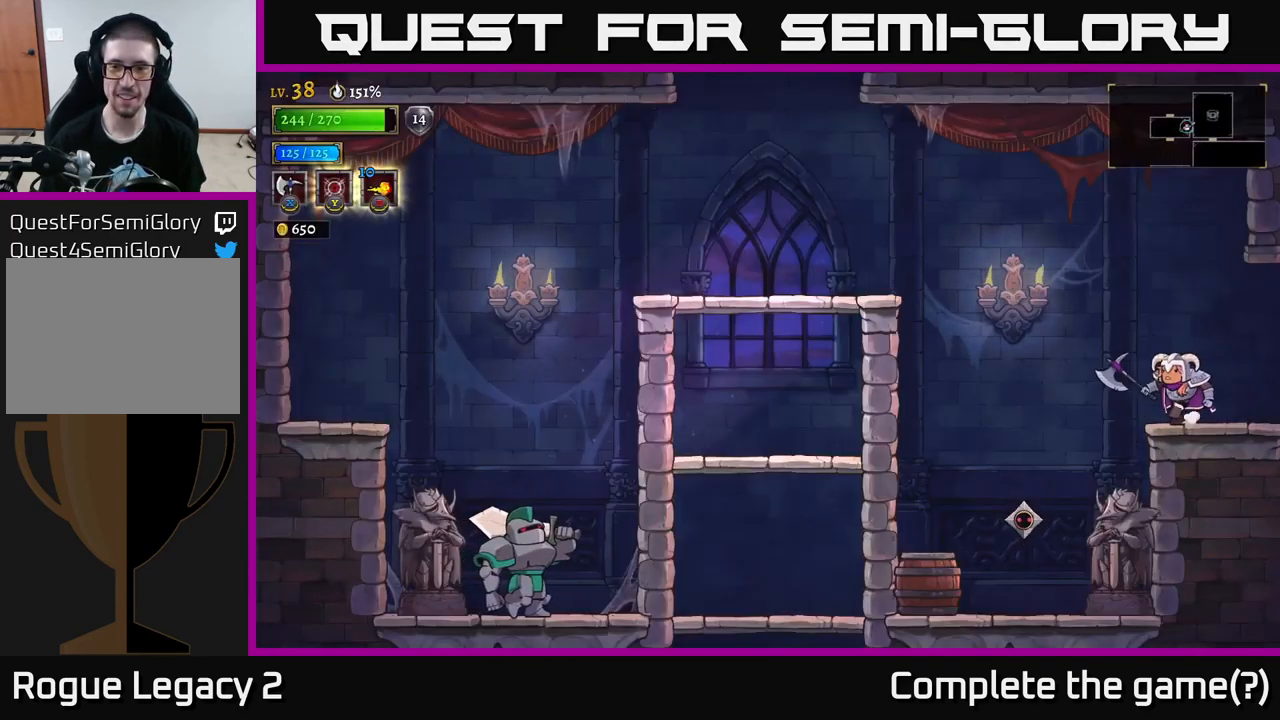
{"buttons": ["X"], "left_stick": "right", "right_stick": "center", "events": [[17, "left_stick", "left"], [184, "X", "down"], [334, "left_stick", "center"], [450, "left_stick", "right"]]}
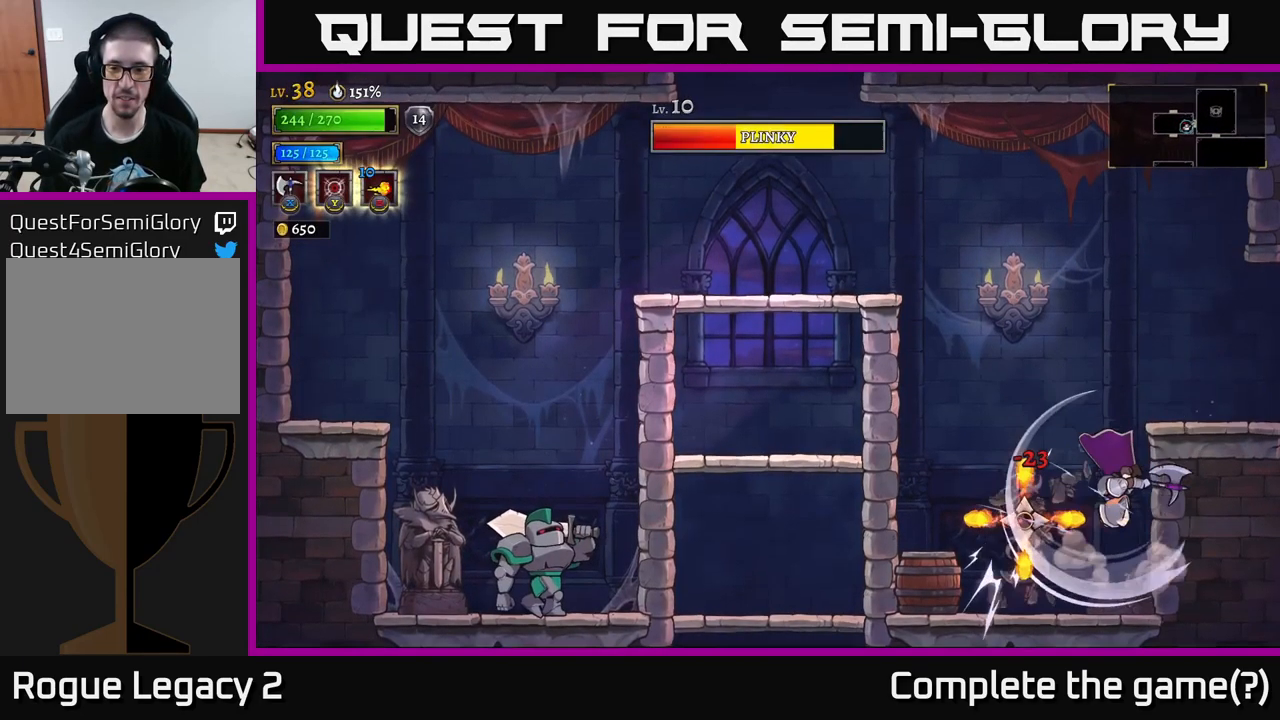
{"buttons": [], "left_stick": "left", "right_stick": "center", "events": [[284, "left_stick", "center"], [350, "left_stick", "left"], [450, "X", "up"]]}
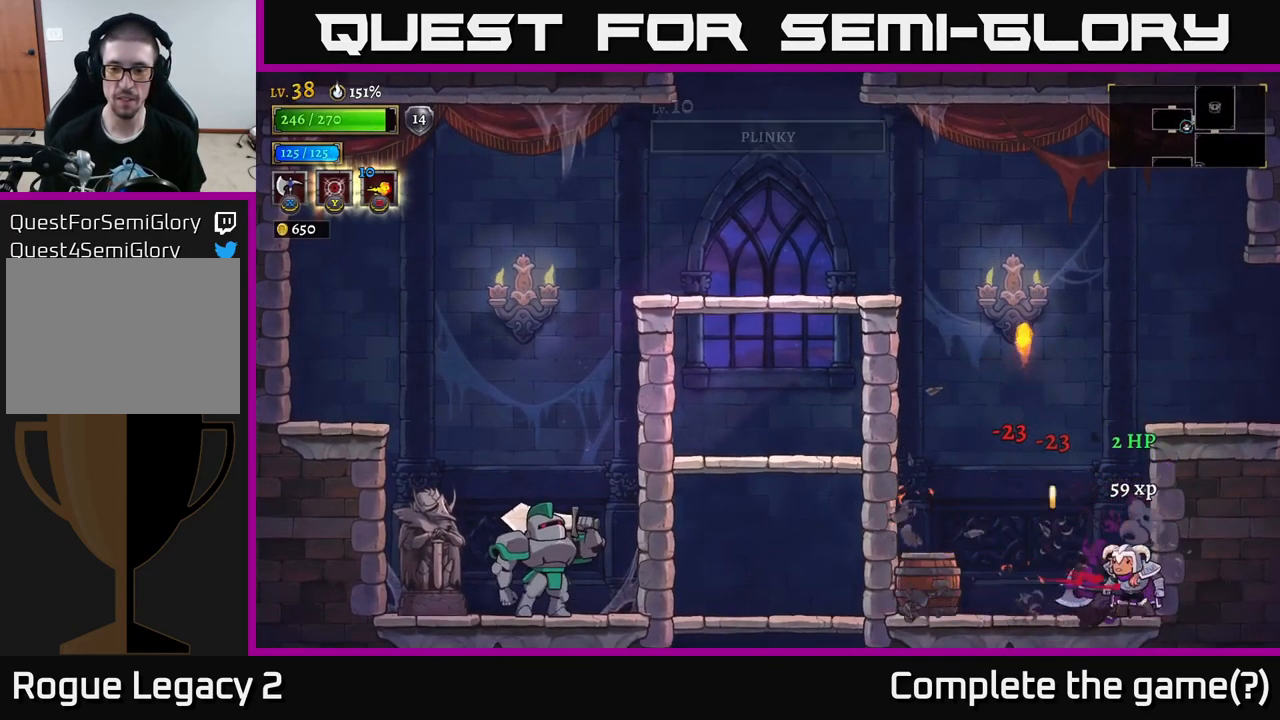
{"buttons": ["X"], "left_stick": "left", "right_stick": "center", "events": [[17, "left_stick", "center"], [84, "left_stick", "left"], [367, "X", "down"]]}
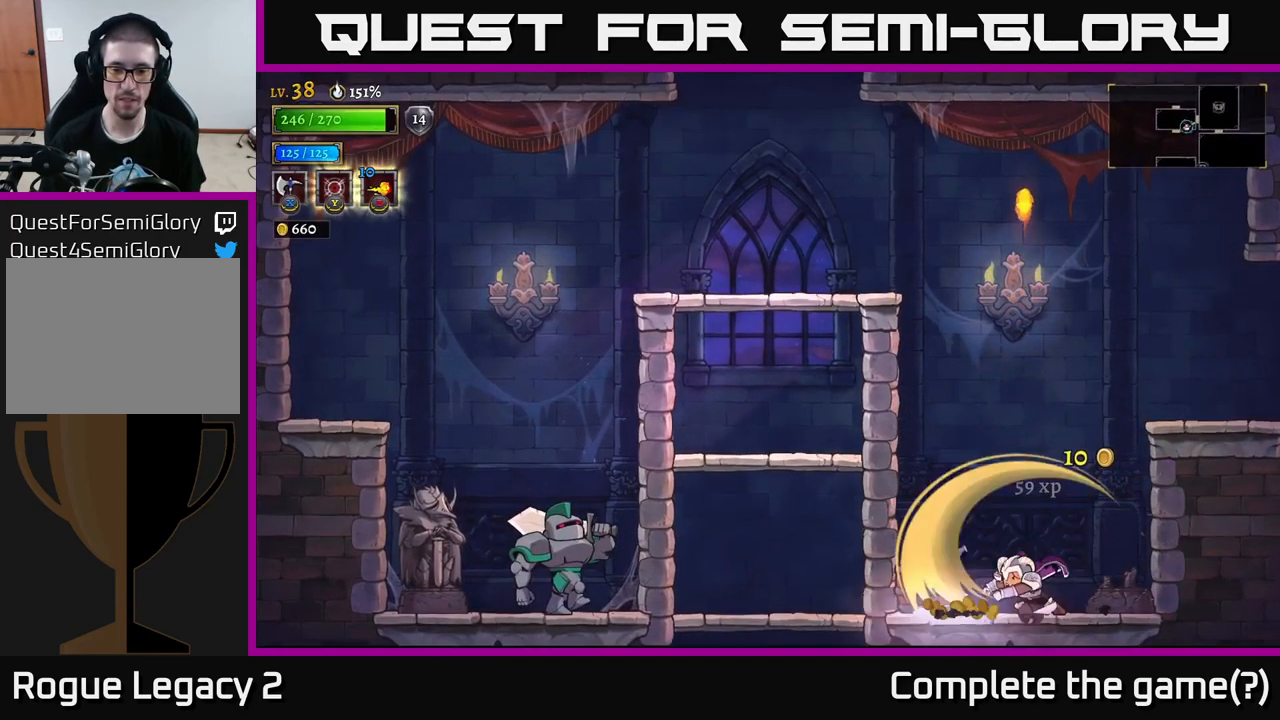
{"buttons": ["A"], "left_stick": "left", "right_stick": "center", "events": [[84, "left_stick", "center"], [117, "X", "up"], [317, "left_stick", "left"], [484, "A", "down"]]}
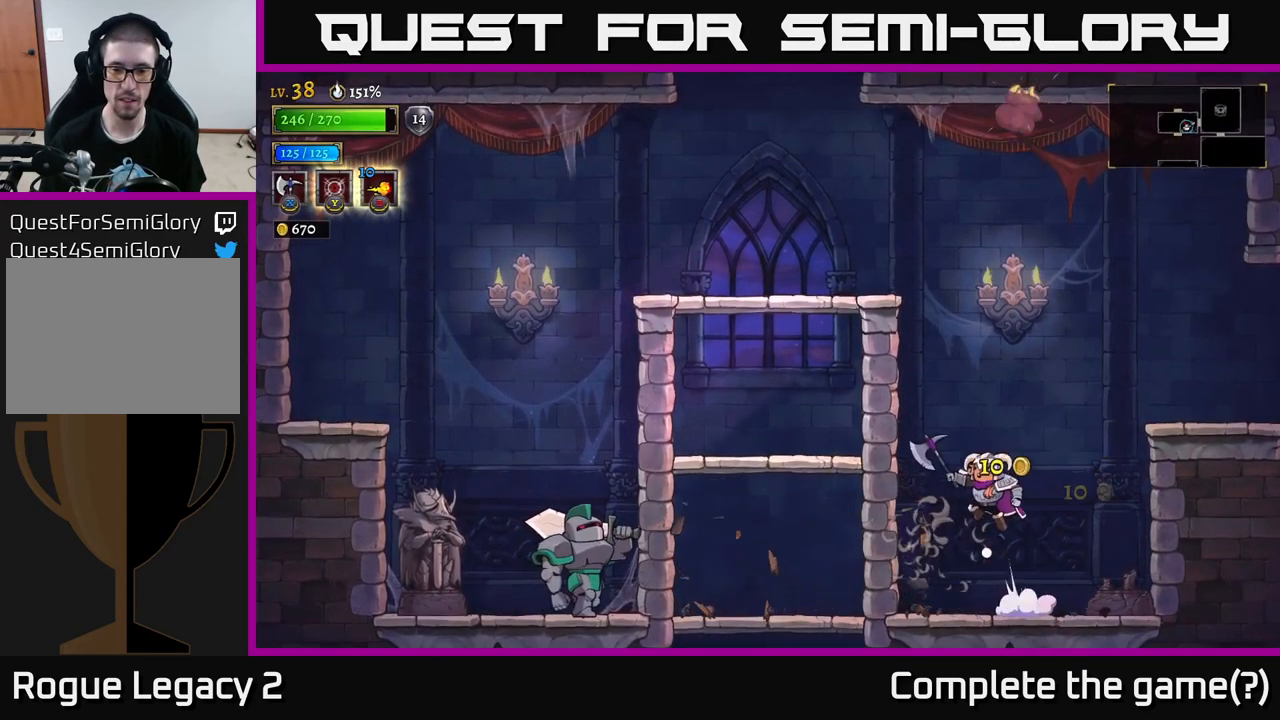
{"buttons": ["A"], "left_stick": "center", "right_stick": "center", "events": [[217, "left_stick", "center"]]}
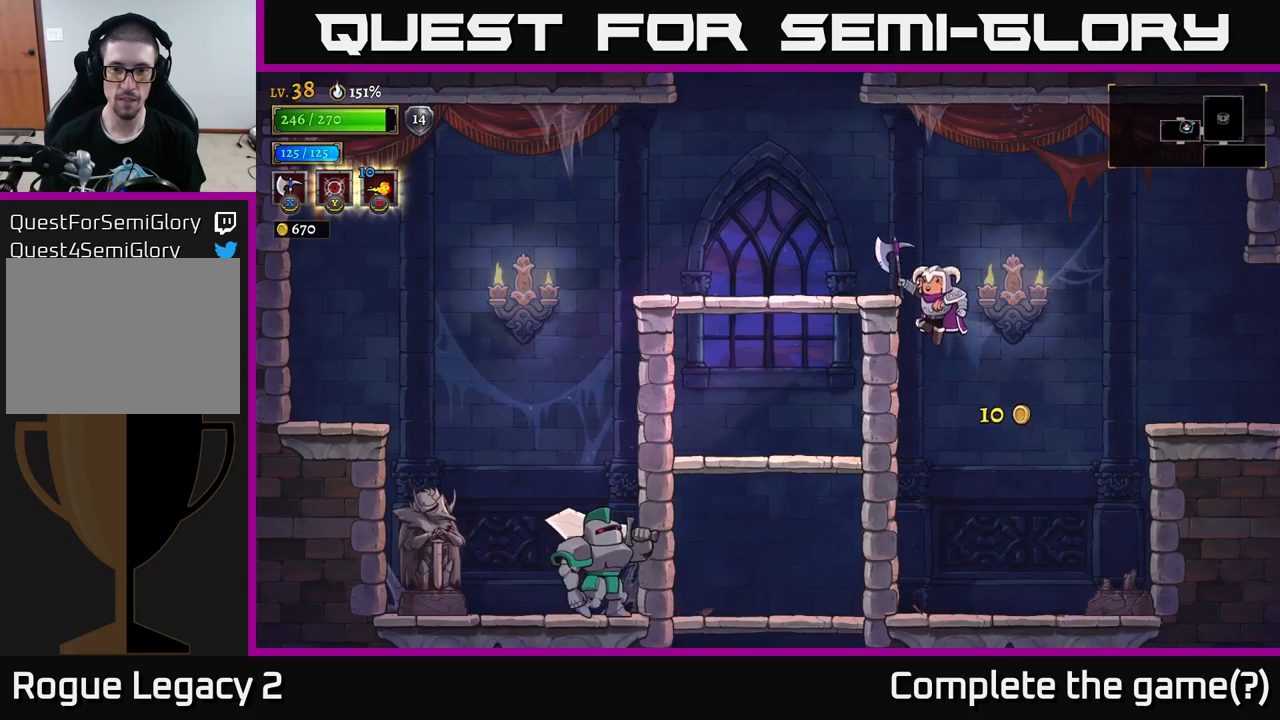
{"buttons": [], "left_stick": "center", "right_stick": "center", "events": [[233, "left_stick", "right"], [250, "A", "up"], [500, "left_stick", "center"]]}
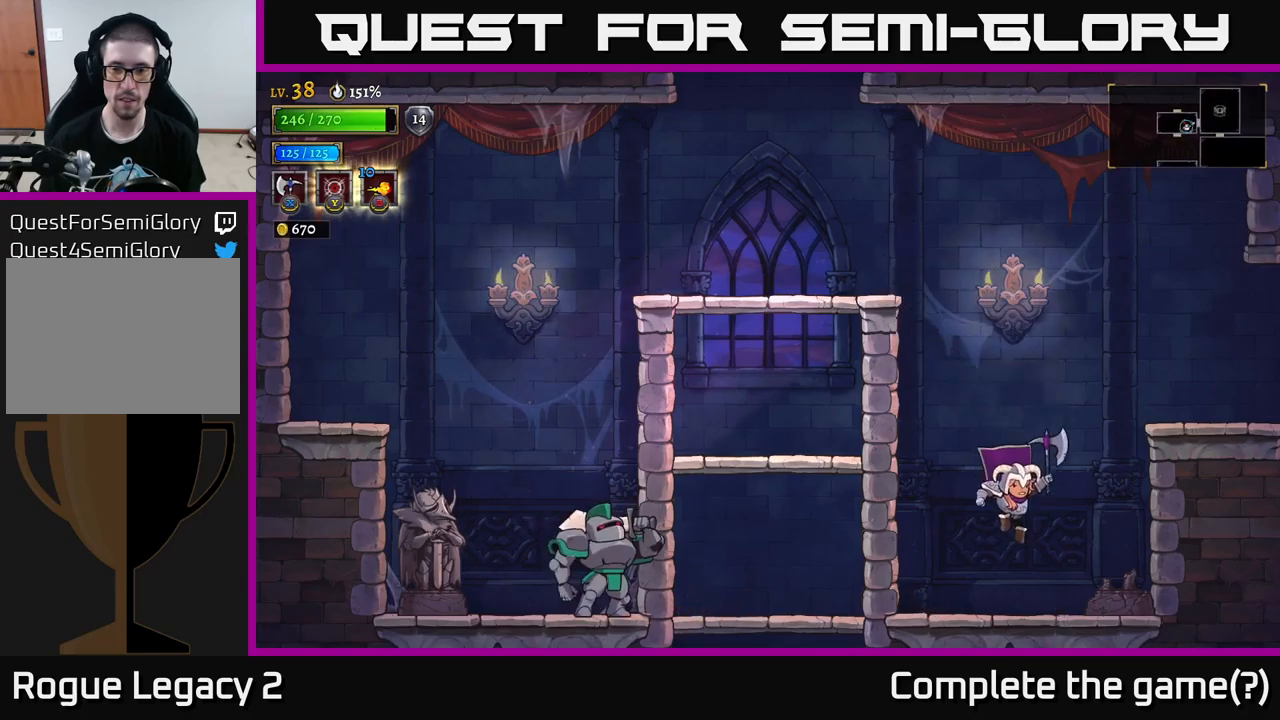
{"buttons": ["A"], "left_stick": "right", "right_stick": "center", "events": [[267, "left_stick", "right"], [283, "A", "down"]]}
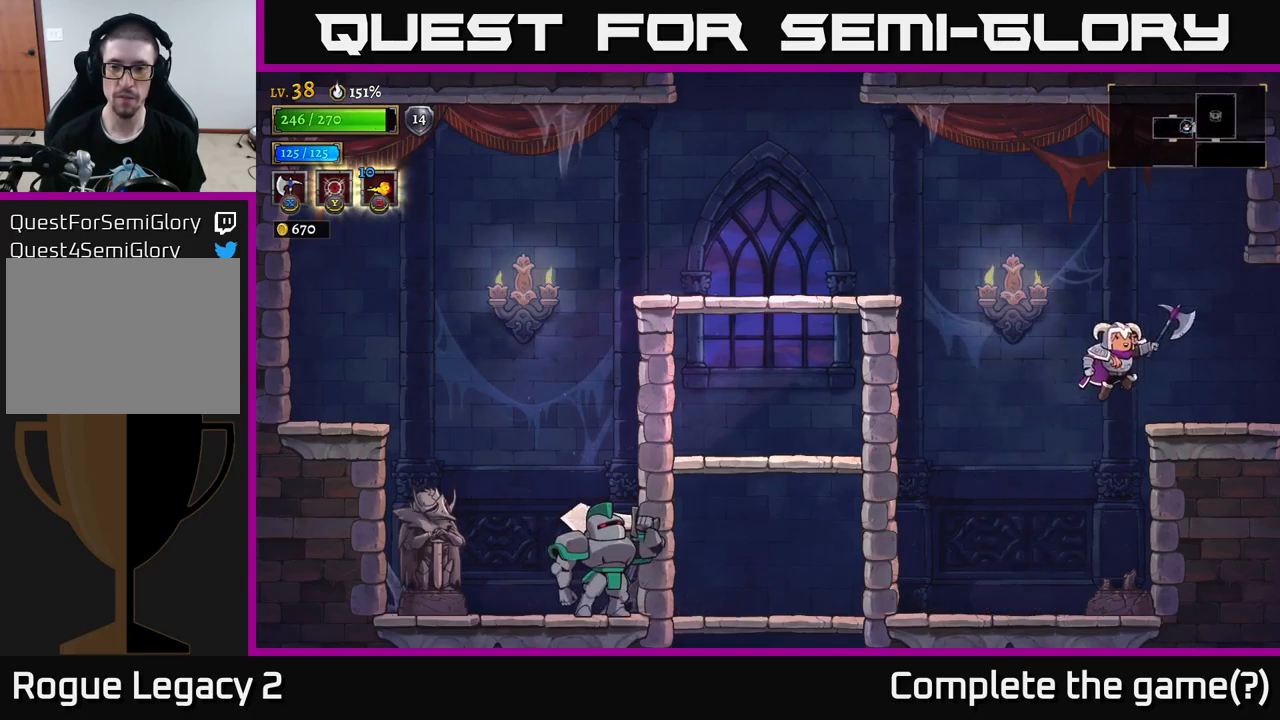
{"buttons": ["A"], "left_stick": "left", "right_stick": "center", "events": [[67, "A", "up"], [250, "left_stick", "center"], [300, "left_stick", "left"], [383, "A", "down"]]}
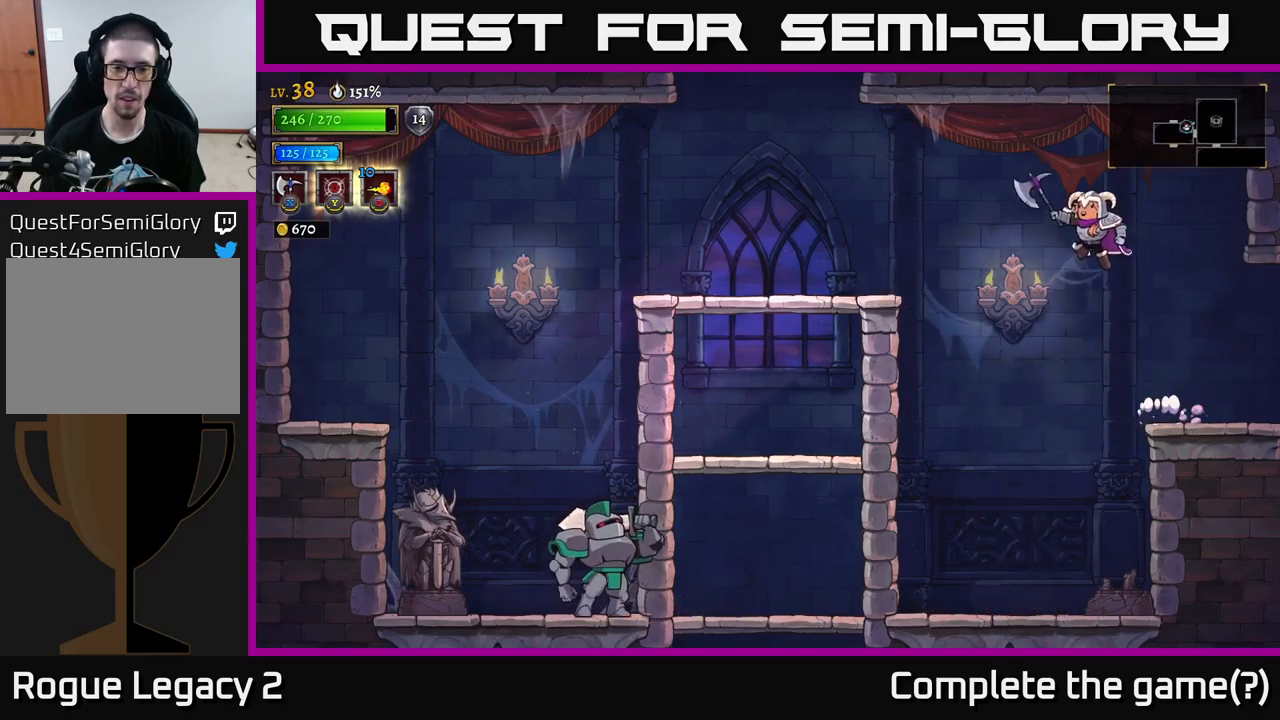
{"buttons": ["L2"], "left_stick": "left", "right_stick": "center", "events": [[317, "A", "up"], [500, "L2", "down"]]}
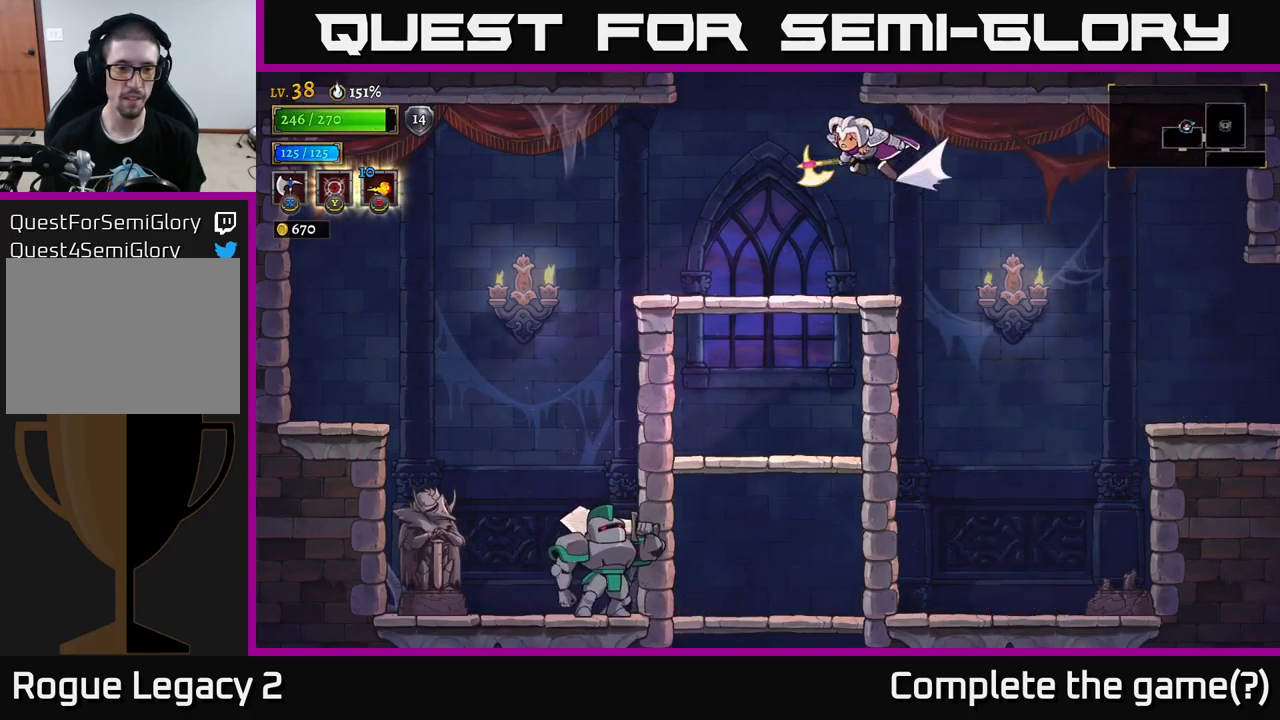
{"buttons": [], "left_stick": "left", "right_stick": "center", "events": [[233, "L2", "up"]]}
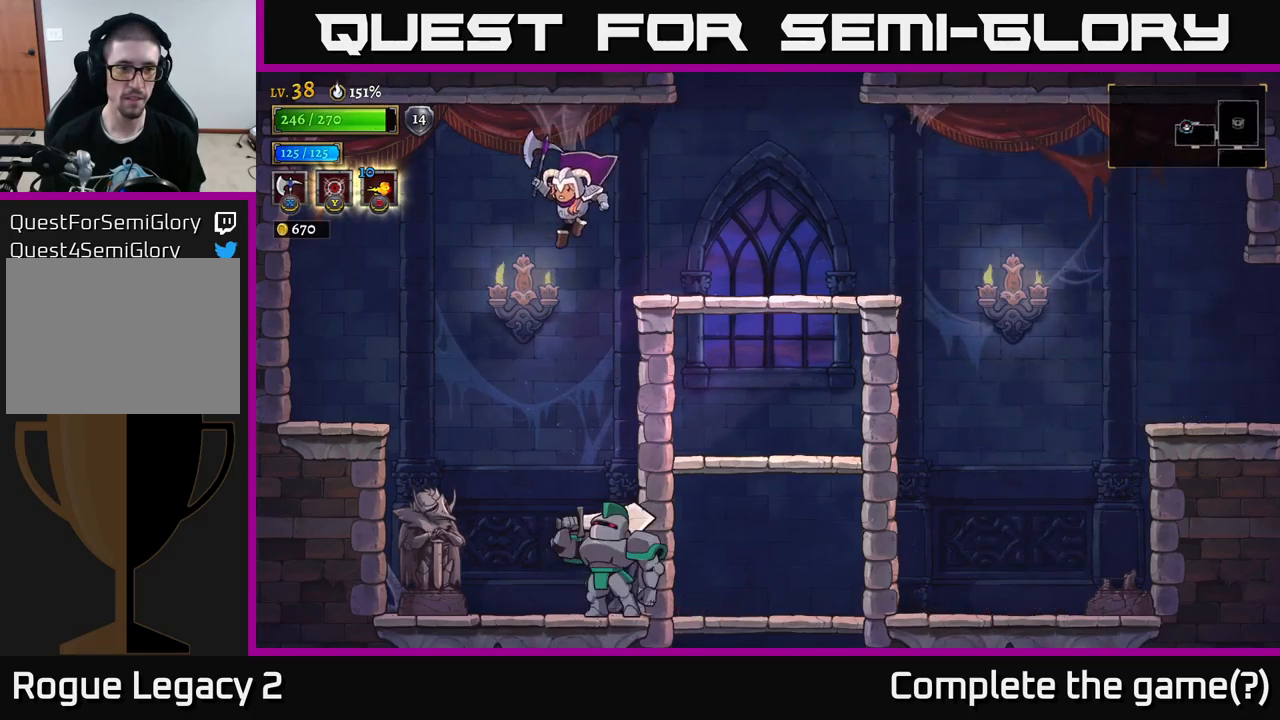
{"buttons": [], "left_stick": "center", "right_stick": "center", "events": [[283, "left_stick", "center"], [333, "Y", "down"], [417, "Y", "up"]]}
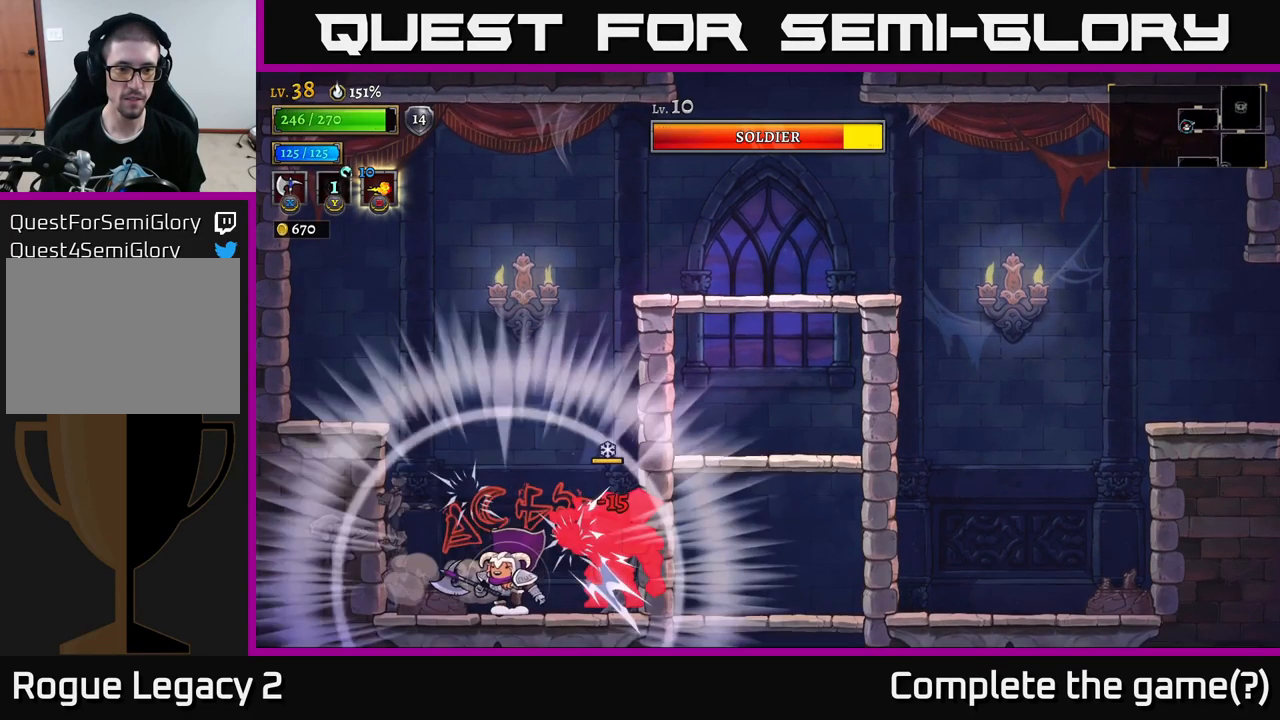
{"buttons": ["X"], "left_stick": "right", "right_stick": "center", "events": [[33, "left_stick", "left"], [300, "left_stick", "right"], [317, "X", "down"]]}
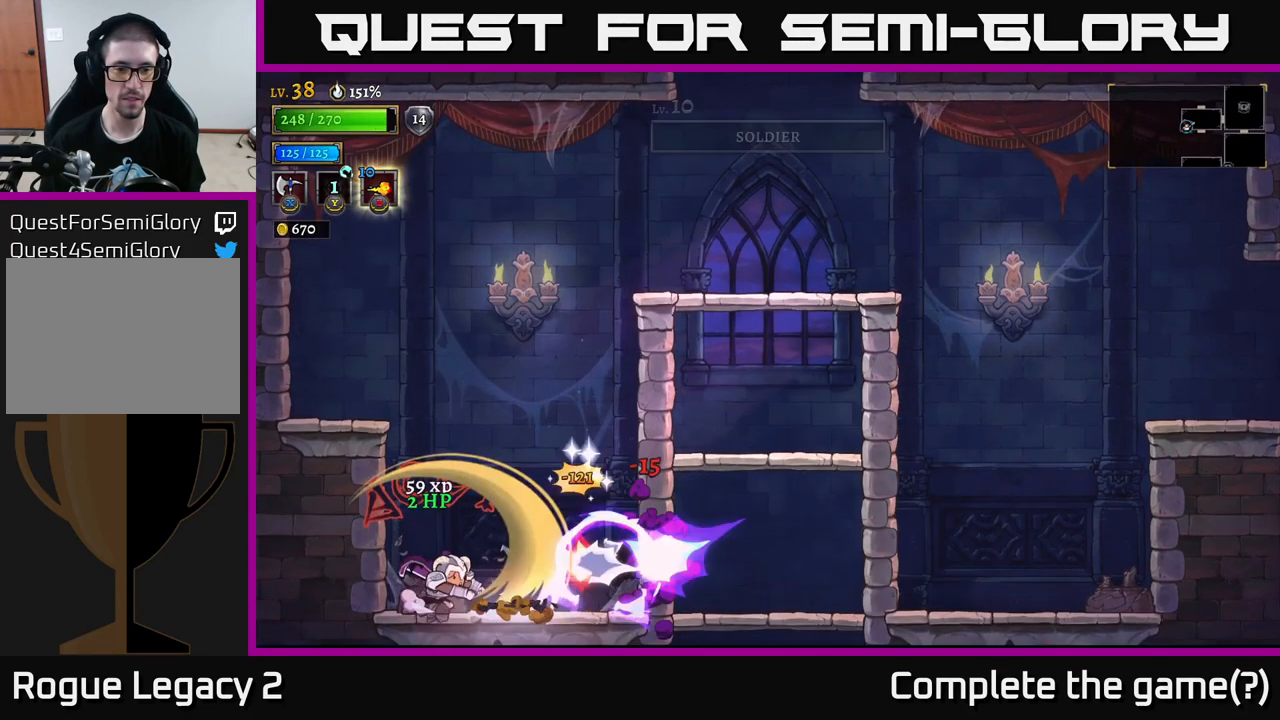
{"buttons": [], "left_stick": "right", "right_stick": "center", "events": [[217, "X", "up"]]}
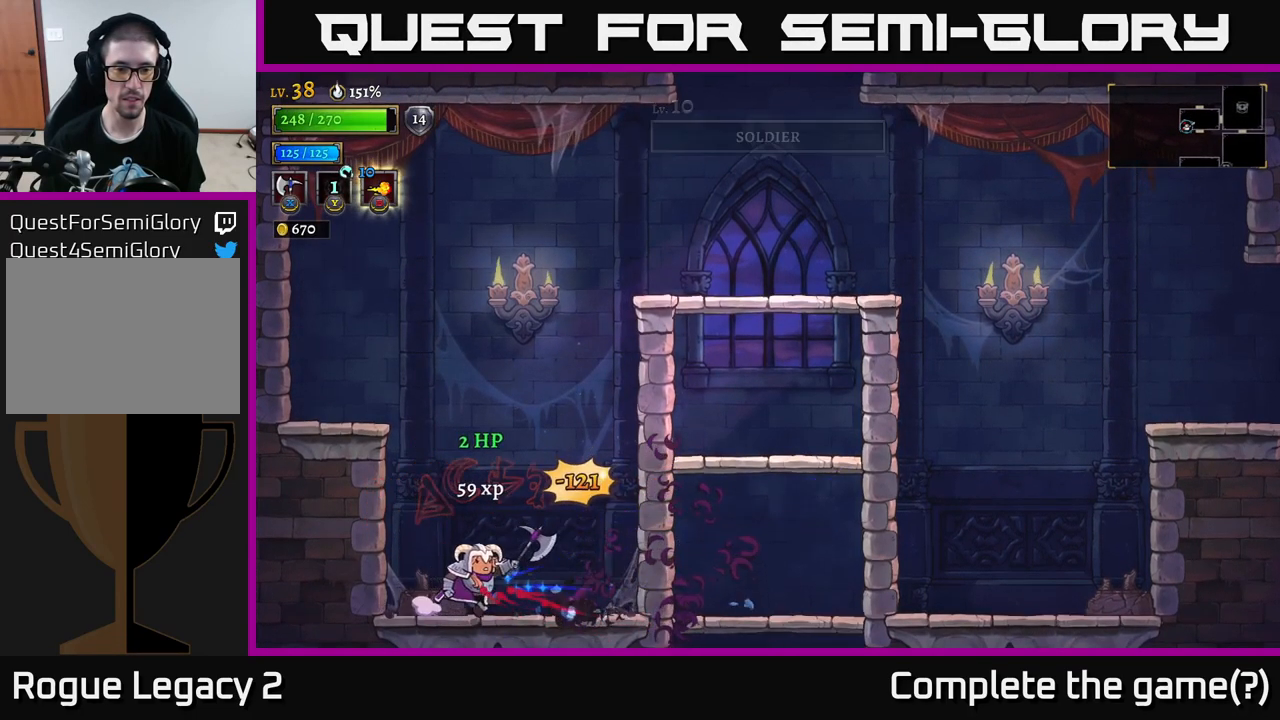
{"buttons": ["A"], "left_stick": "left", "right_stick": "center", "events": [[217, "left_stick", "left"], [250, "A", "down"]]}
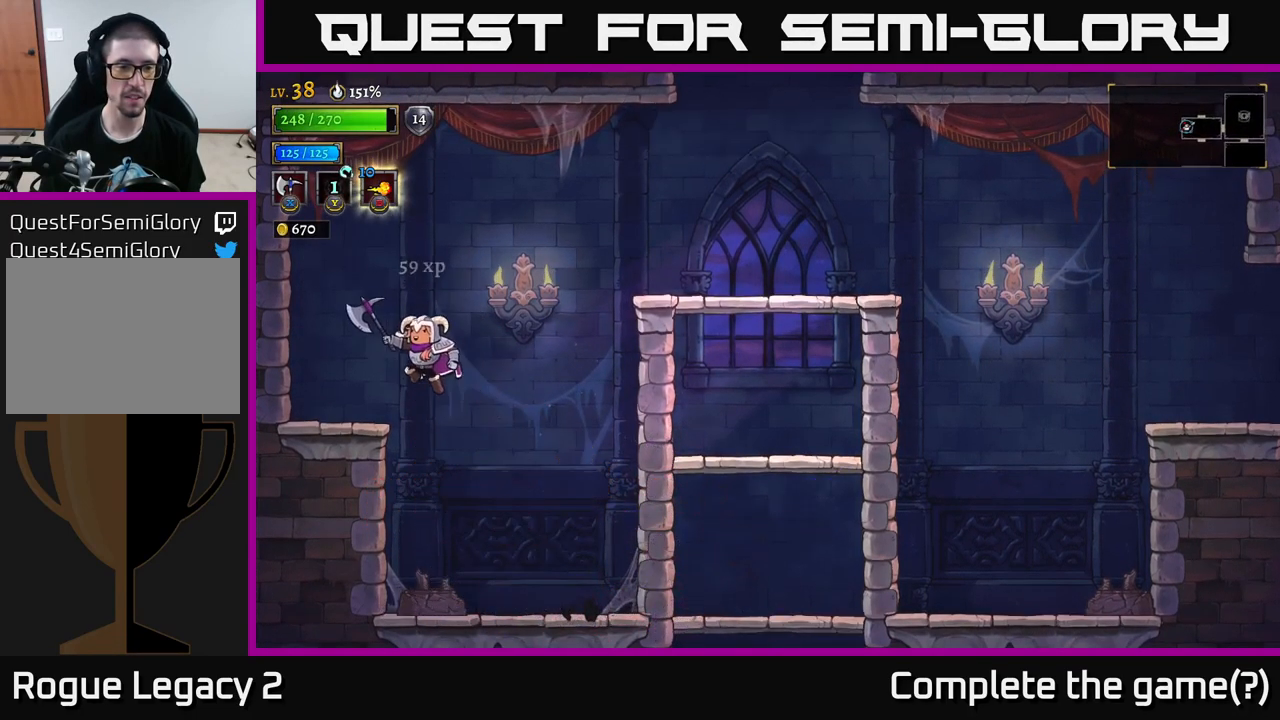
{"buttons": ["A"], "left_stick": "right", "right_stick": "center", "events": [[67, "A", "up"], [267, "left_stick", "center"], [333, "left_stick", "right"], [433, "A", "down"]]}